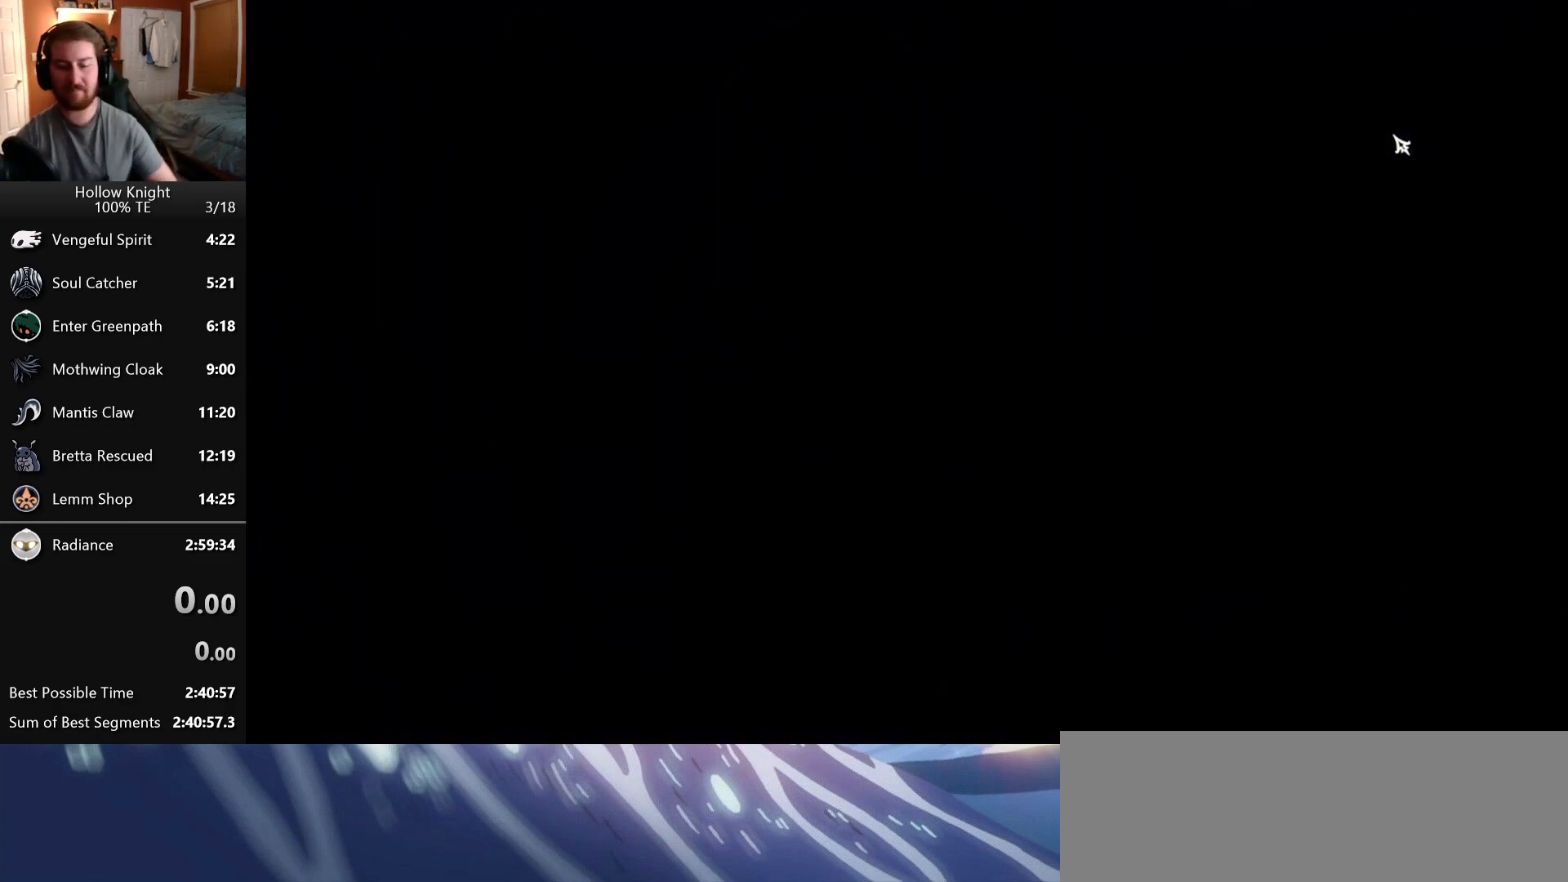
Gameplay with keyboard; each line is a JSON object with the keys held at the frame after it. "events" lists presses ("down") and releases ("up") of "attack", "cast", "dash", "down", "dreamnail", "escape", "focus", "jump", "left", "return", "right", "superdash" and "up" between this image and that frame as [ms after this image, input, new state], when the widget could be followed in between. No other keys are recorded. Mouse input is not recorded. Key names are as the overlay labels them; some are game actions (e.g. jump) rather than physical keys. Not read: inventory.
{"keys": ["jump", "left"], "events": [[100, "jump", "down"], [150, "jump", "up"], [366, "attack", "down"], [450, "jump", "down"], [483, "attack", "up"], [500, "left", "down"]]}
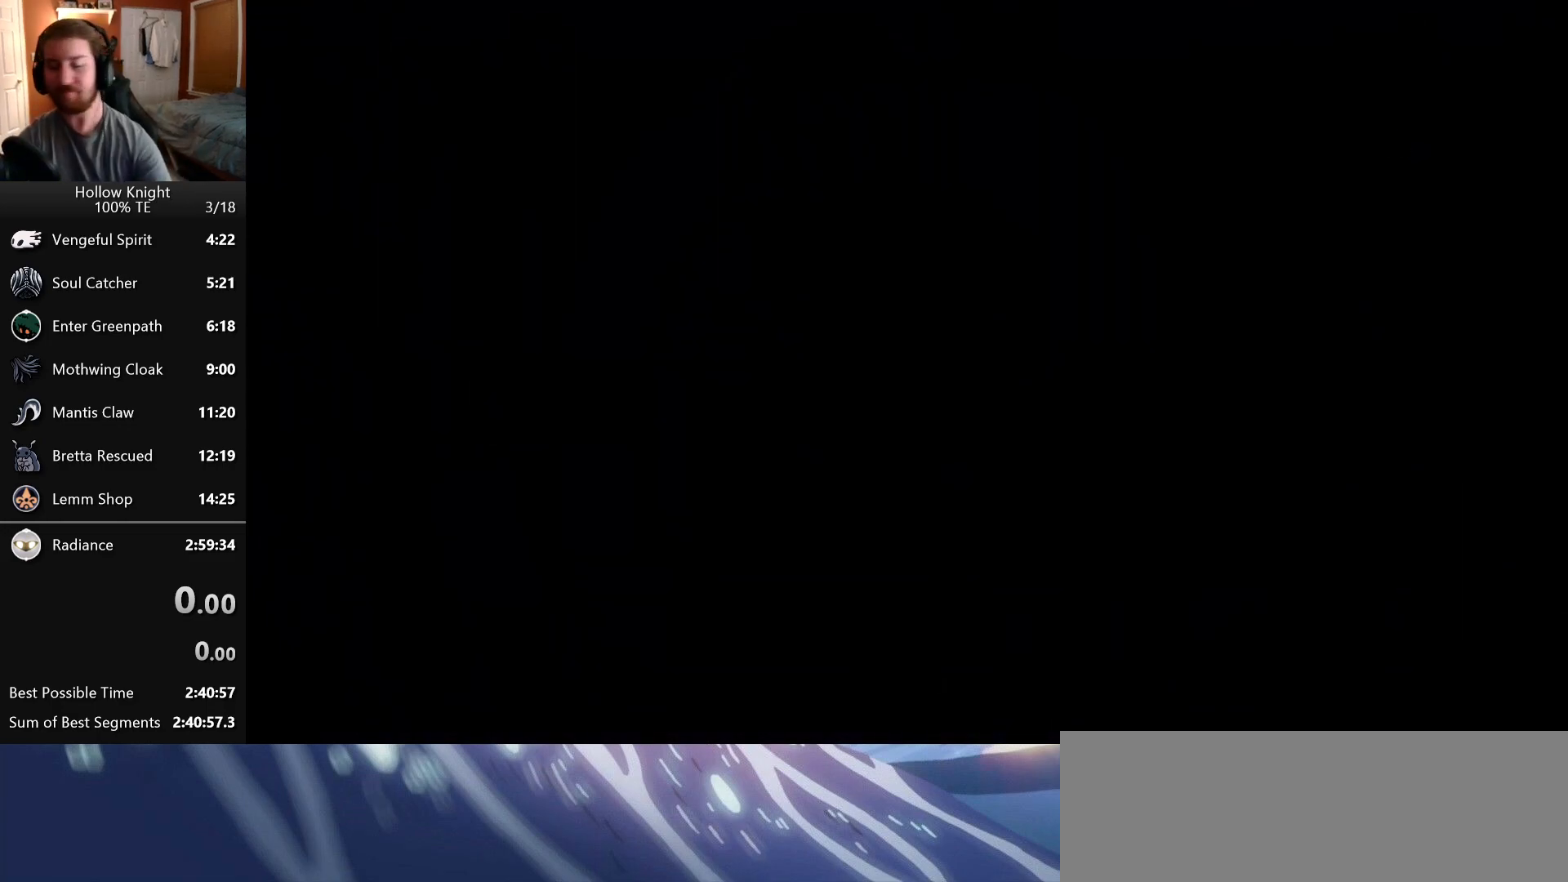
{"keys": ["down", "left"], "events": [[33, "attack", "down"], [50, "down", "down"], [83, "jump", "up"], [83, "left", "up"], [83, "right", "down"], [100, "down", "up"], [166, "attack", "up"], [166, "jump", "down"], [200, "left", "down"], [200, "right", "up"], [216, "down", "down"], [233, "attack", "down"], [266, "jump", "up"], [300, "left", "up"], [300, "right", "down"], [350, "attack", "up"], [350, "down", "up"], [383, "right", "up"], [416, "left", "down"], [500, "down", "down"]]}
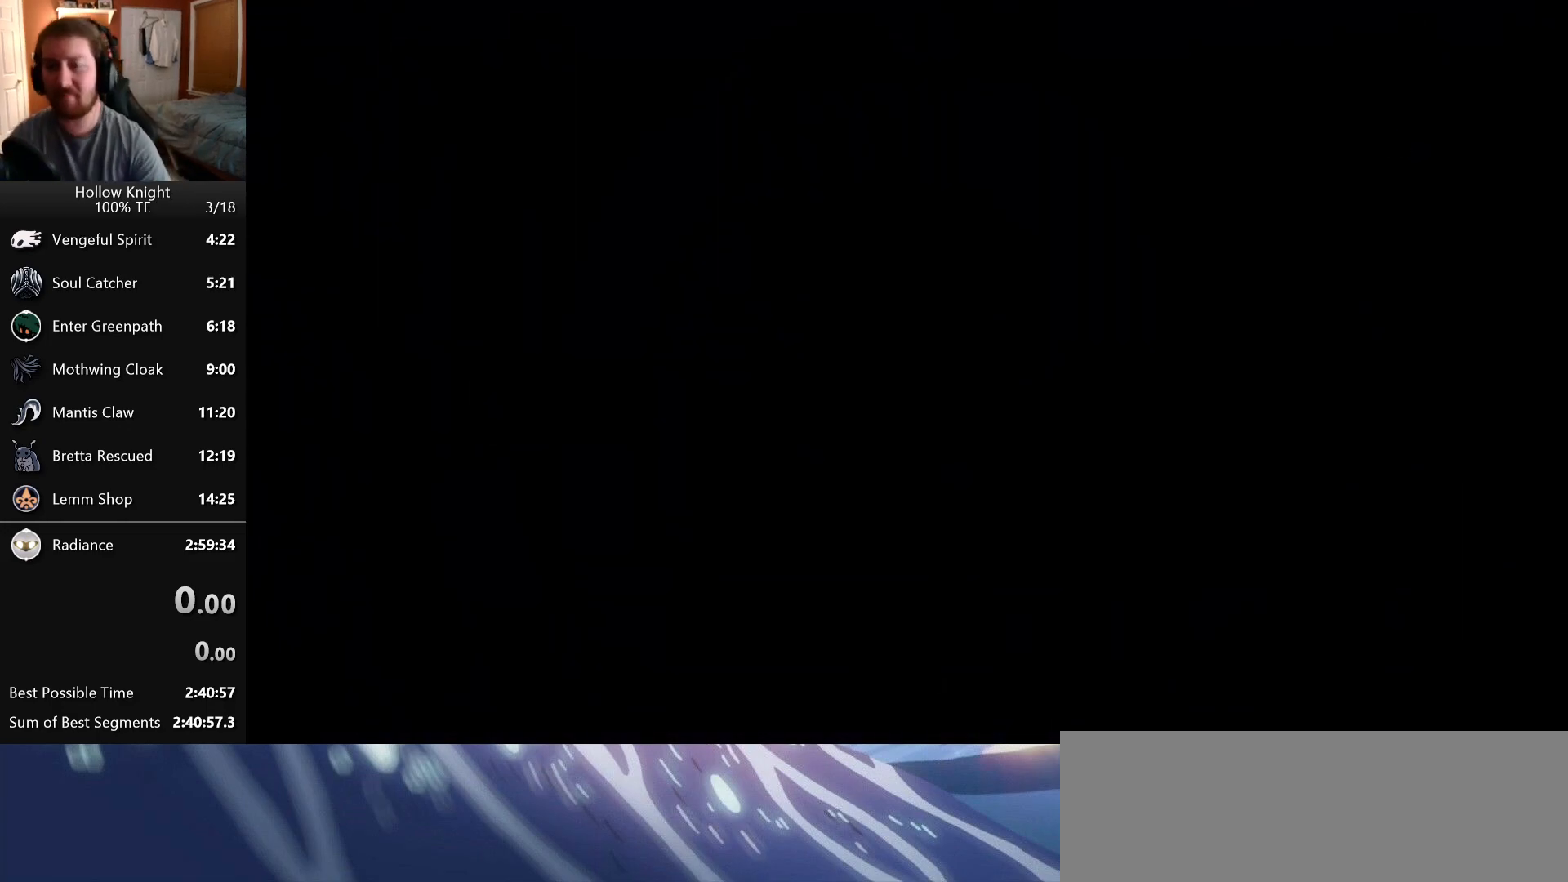
{"keys": ["attack", "down", "jump", "right"]}
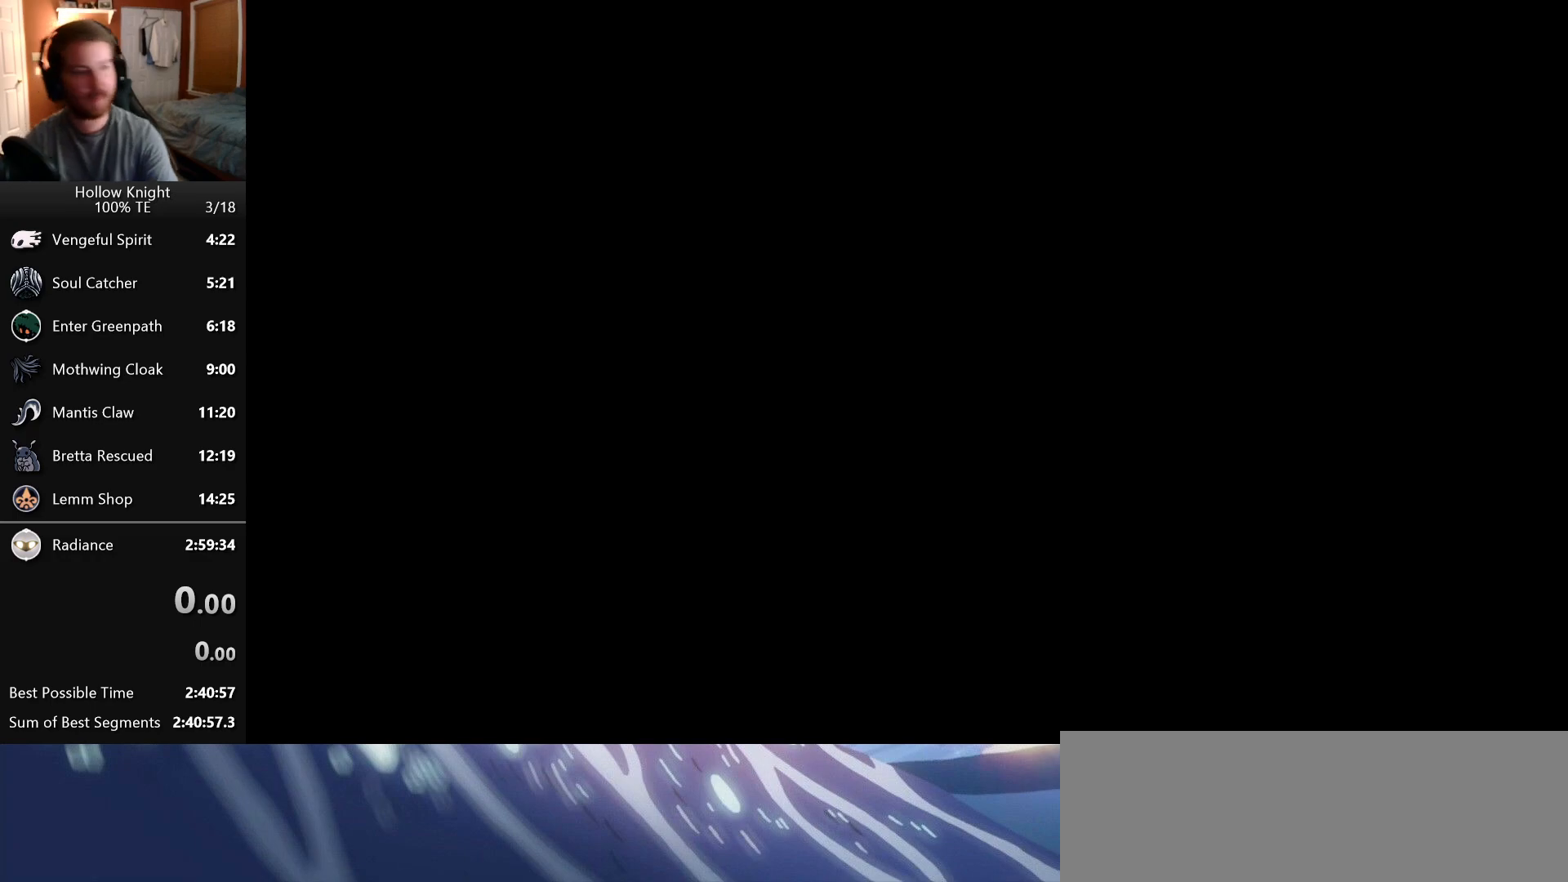
{"keys": ["right"]}
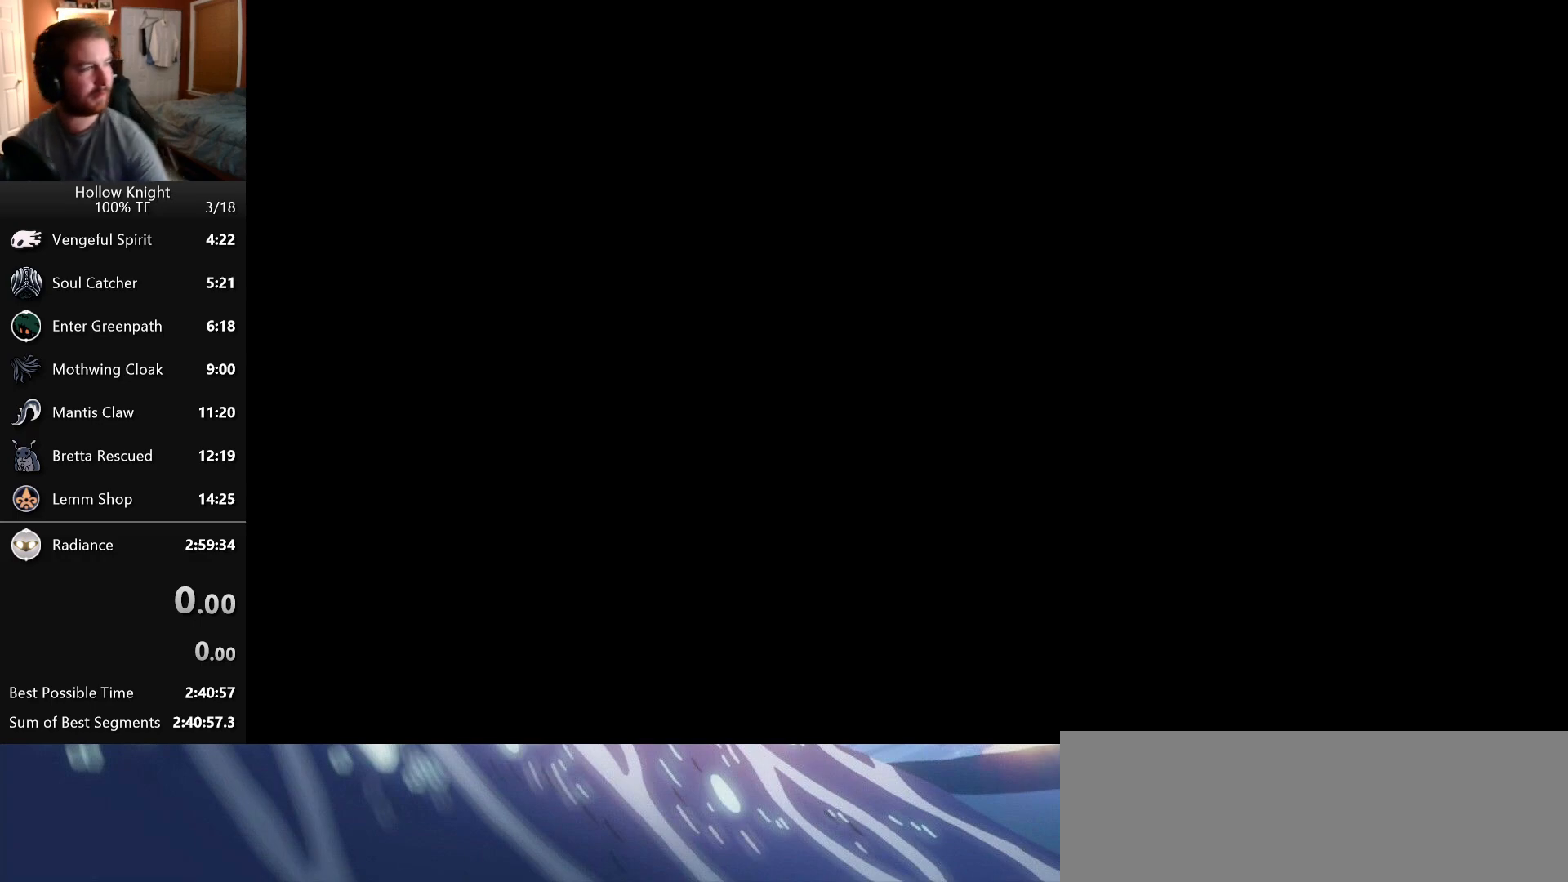
{"keys": ["attack", "down", "left"], "events": [[16, "jump", "down"], [33, "attack", "down"], [33, "left", "down"], [33, "right", "up"], [66, "down", "down"], [100, "jump", "up"], [150, "down", "up"], [150, "left", "up"], [166, "attack", "up"], [166, "right", "down"], [183, "jump", "down"], [216, "left", "down"], [216, "right", "up"], [233, "attack", "down"], [266, "down", "down"], [300, "jump", "up"], [316, "left", "up"], [316, "right", "down"], [333, "attack", "up"], [333, "down", "up"], [383, "jump", "down"], [416, "attack", "down"], [416, "left", "down"], [416, "right", "up"], [450, "down", "down"], [450, "jump", "up"]]}
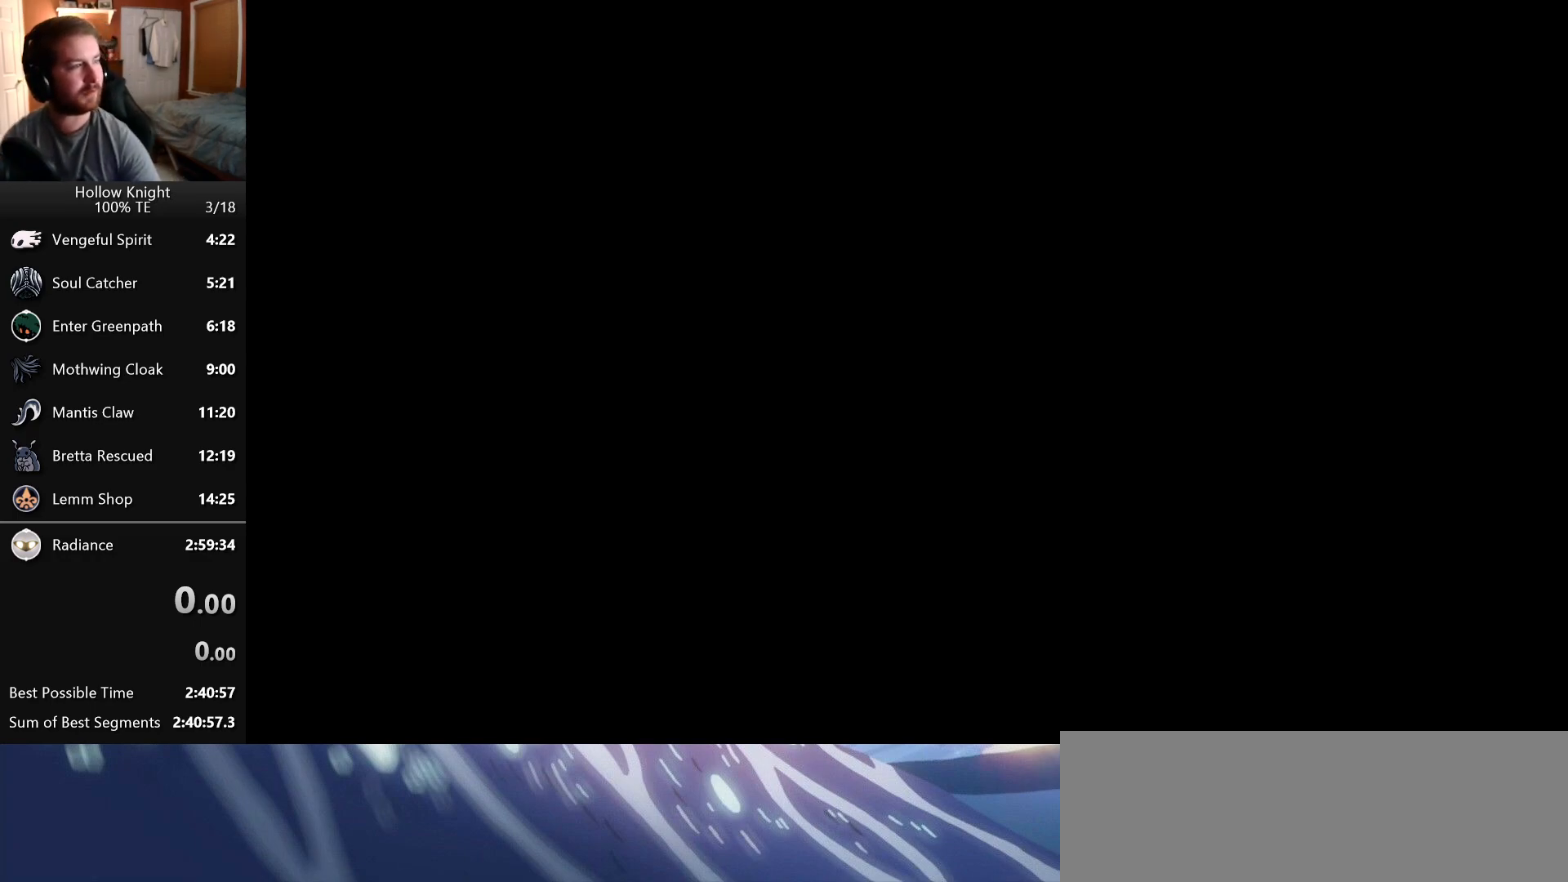
{"keys": ["attack", "down", "left"]}
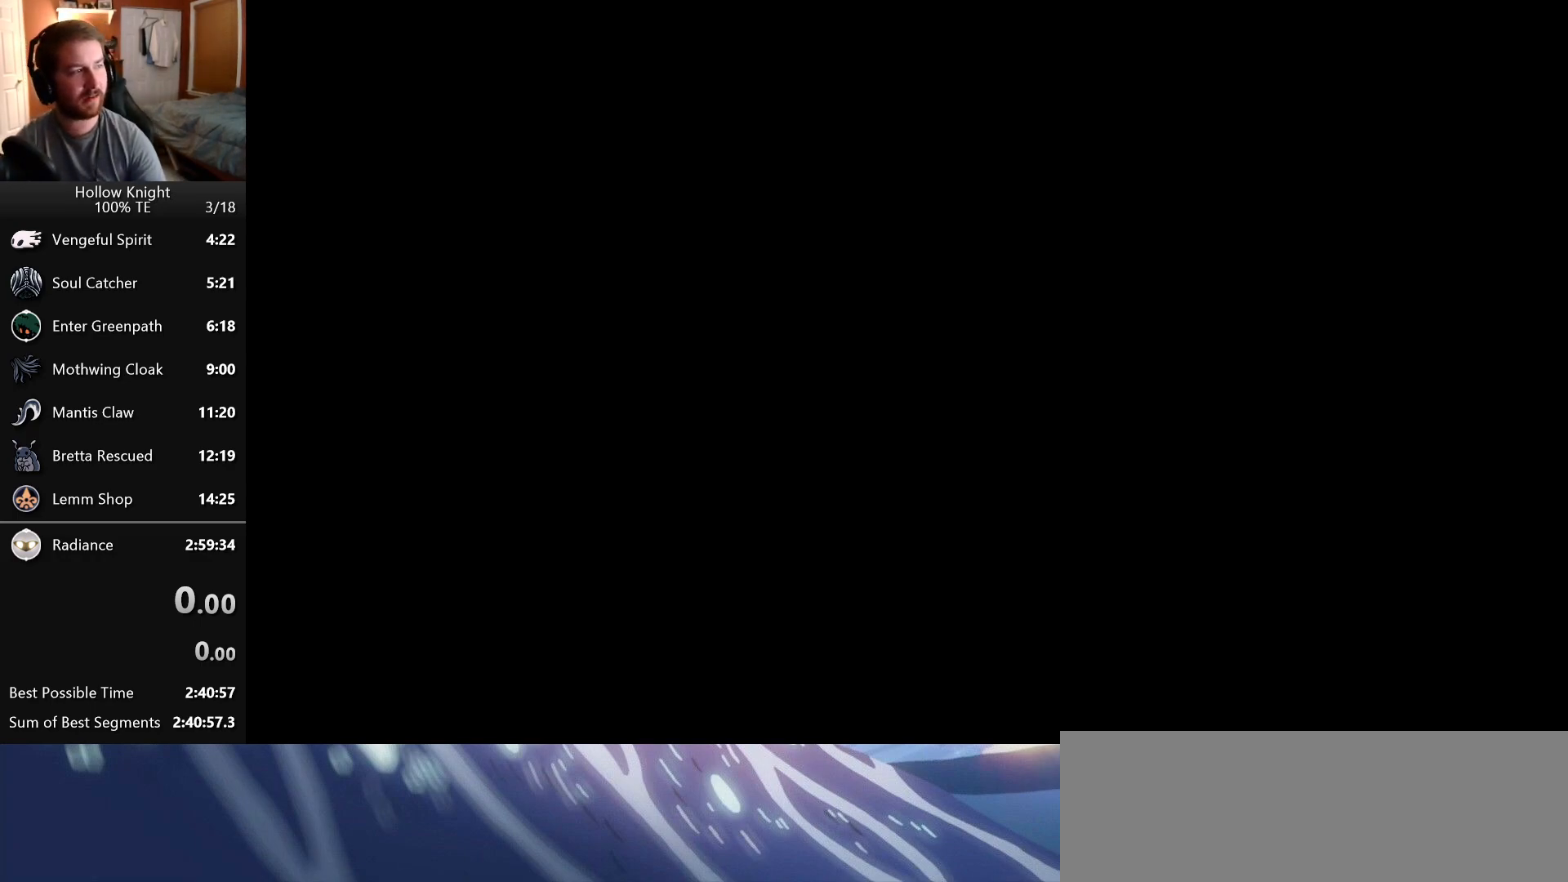
{"keys": ["attack", "down", "left"], "events": [[33, "attack", "up"], [66, "jump", "down"], [66, "left", "up"], [66, "right", "down"], [100, "attack", "down"], [116, "down", "up"], [133, "jump", "up"], [166, "left", "down"], [166, "right", "up"], [200, "attack", "up"], [216, "down", "down"], [250, "jump", "down"], [283, "attack", "down"], [300, "down", "up"], [300, "left", "up"], [300, "right", "down"], [316, "jump", "up"], [383, "attack", "up"], [400, "down", "down"], [400, "left", "down"], [400, "right", "up"], [416, "jump", "down"], [450, "attack", "down"], [483, "jump", "up"]]}
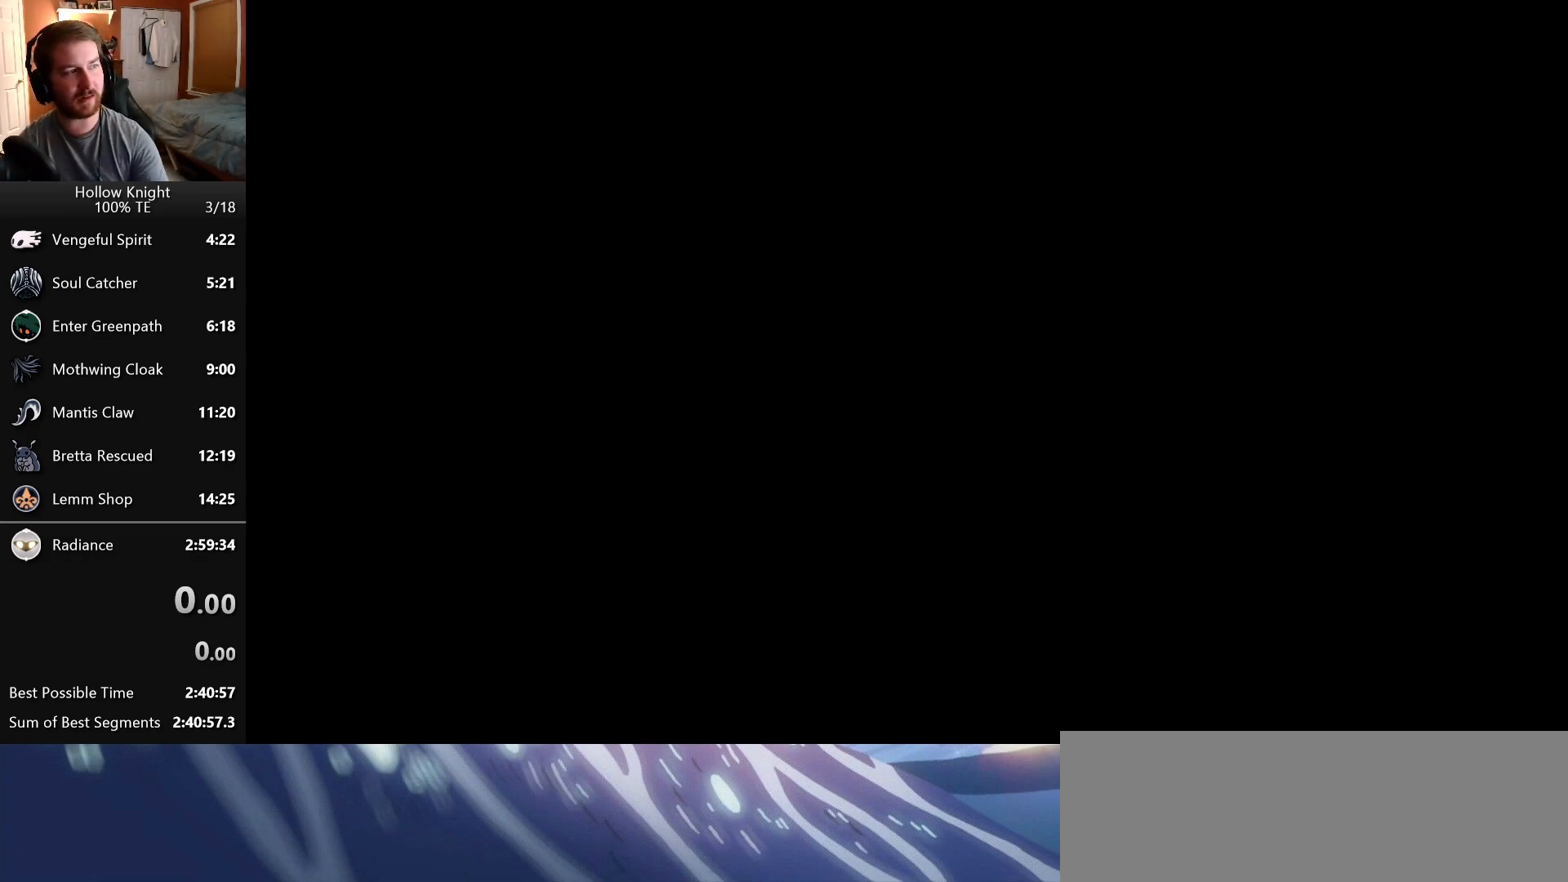
{"keys": ["jump", "right"]}
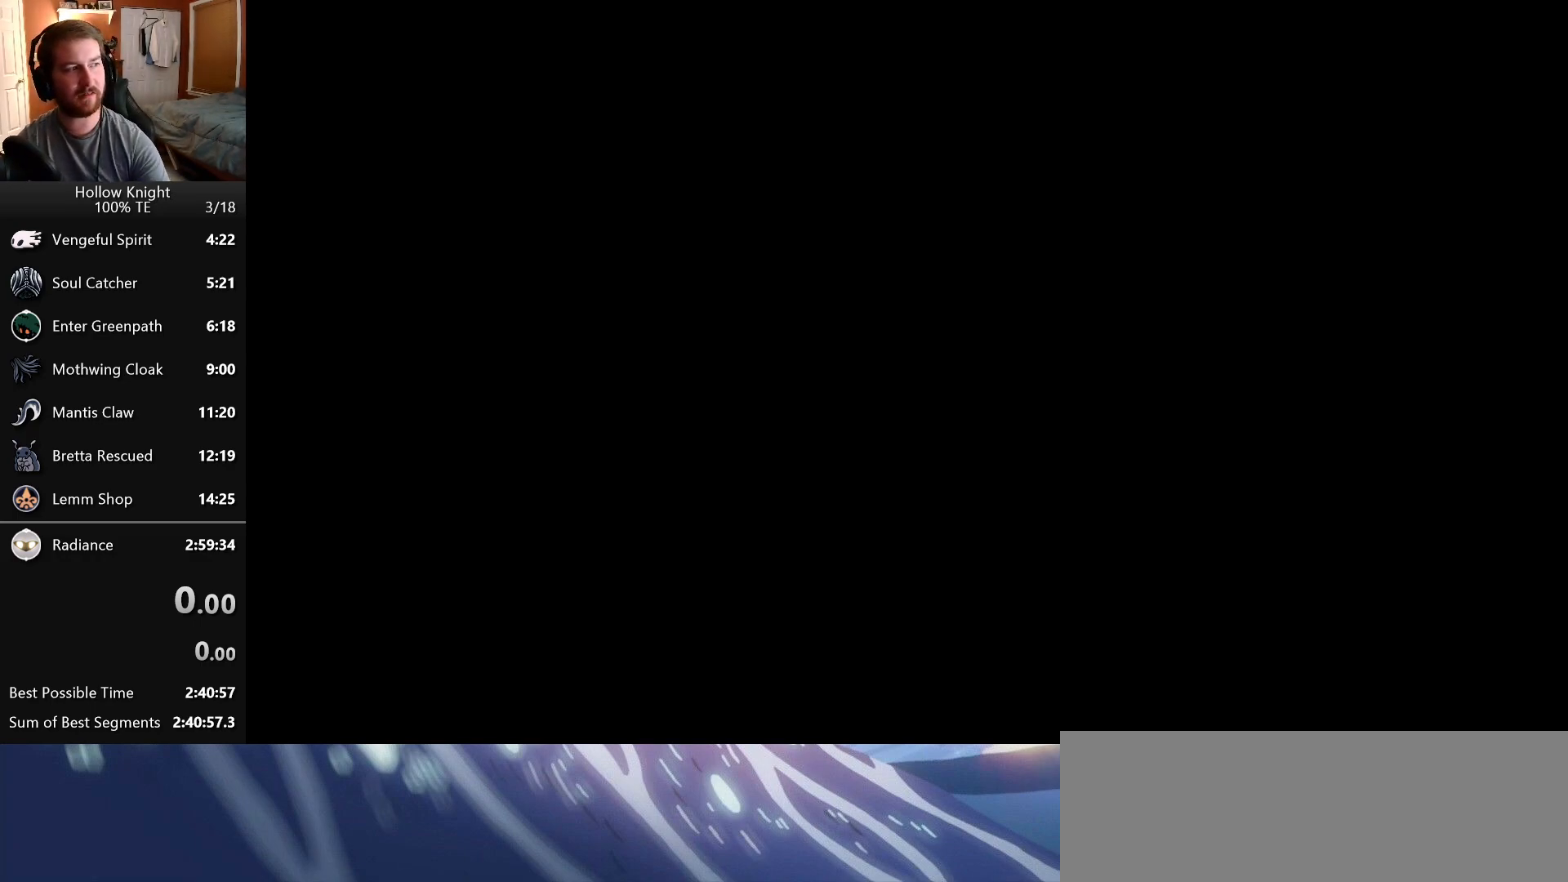
{"keys": ["left"], "events": [[16, "attack", "down"], [50, "jump", "up"], [66, "right", "up"], [100, "left", "down"], [116, "attack", "up"], [150, "left", "up"], [166, "jump", "down"], [183, "right", "down"], [200, "attack", "down"], [250, "jump", "up"], [300, "attack", "up"], [300, "right", "up"], [316, "left", "down"], [350, "down", "down"], [366, "jump", "down"], [383, "attack", "down"], [383, "left", "up"], [383, "right", "down"], [416, "down", "up"], [433, "jump", "up"], [500, "attack", "up"], [500, "left", "down"], [500, "right", "up"]]}
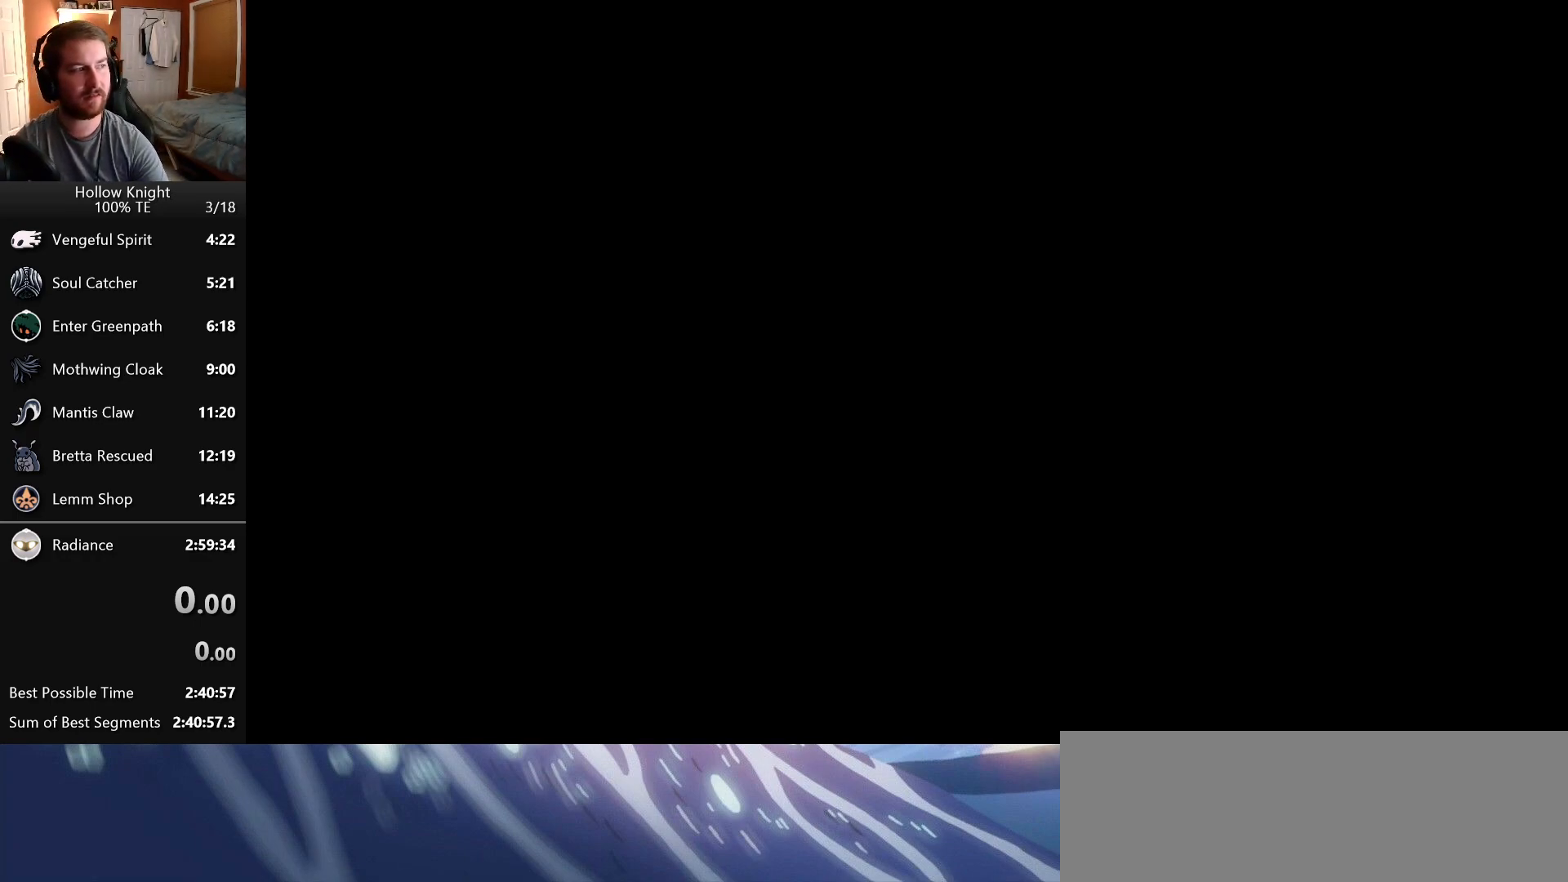
{"keys": ["attack", "down", "jump", "right"], "events": [[33, "down", "down"], [33, "jump", "down"], [83, "attack", "down"], [83, "left", "up"], [83, "right", "down"], [133, "down", "up"], [133, "jump", "up"], [200, "attack", "up"], [200, "left", "down"], [200, "right", "up"], [233, "down", "down"], [233, "jump", "down"], [266, "attack", "down"], [283, "left", "up"], [283, "right", "down"], [316, "down", "up"], [316, "jump", "up"], [383, "attack", "up"], [383, "left", "down"], [383, "right", "up"], [400, "down", "down"], [416, "jump", "down"], [450, "attack", "down"], [466, "left", "up"], [466, "right", "down"]]}
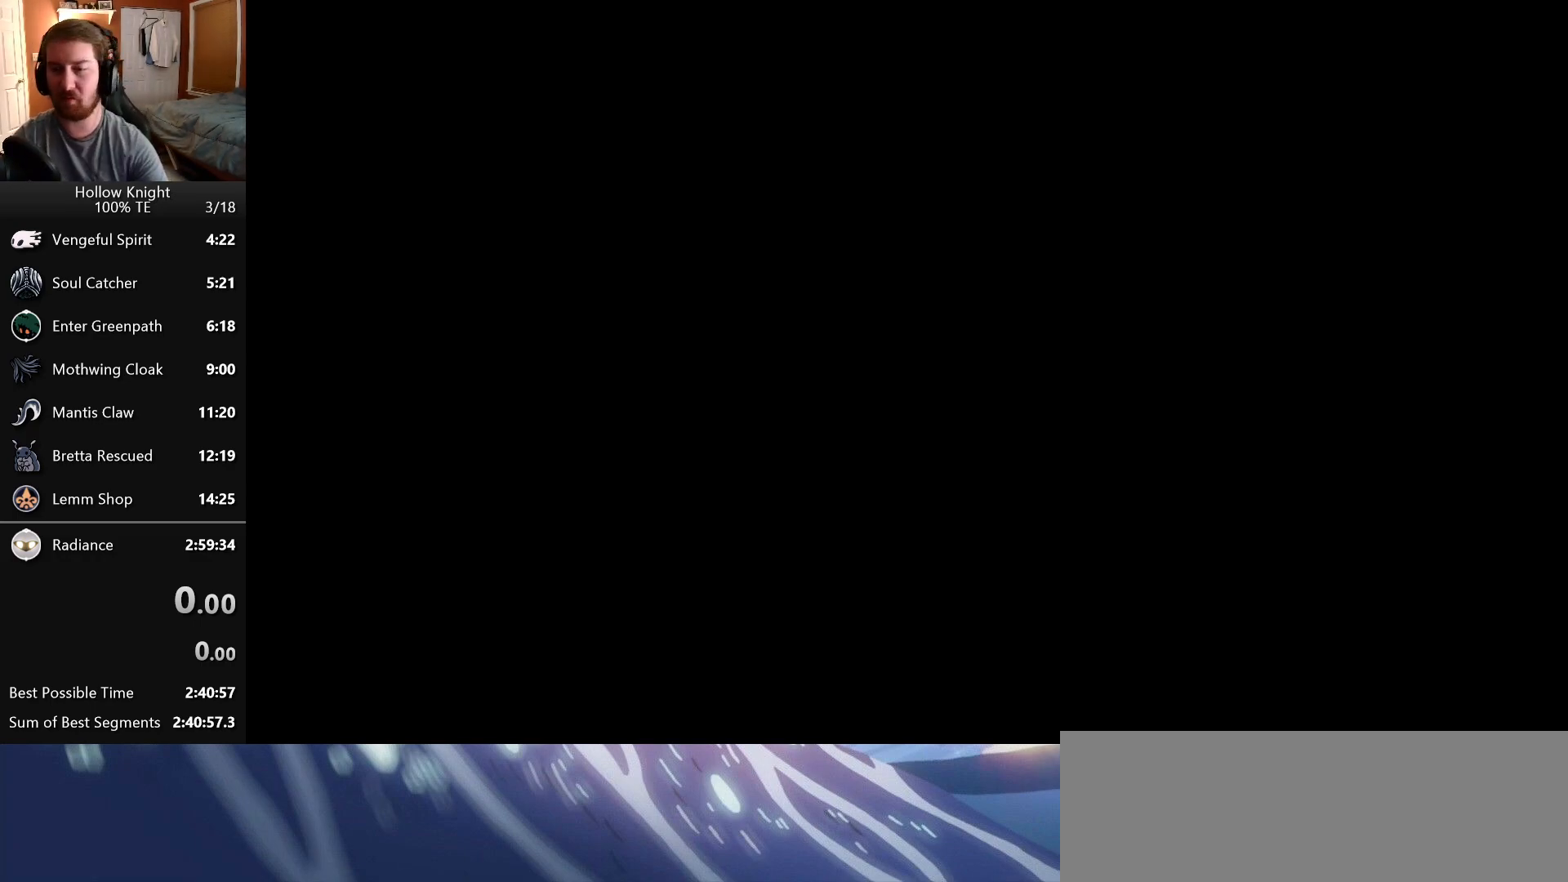
{"keys": ["jump", "left"], "events": [[16, "down", "up"], [16, "jump", "up"], [66, "attack", "up"], [83, "left", "down"], [83, "right", "up"], [100, "jump", "down"], [116, "down", "down"], [150, "attack", "down"], [166, "jump", "up"], [166, "left", "up"], [166, "right", "down"], [233, "down", "up"], [266, "attack", "up"], [283, "jump", "down"], [283, "right", "up"], [300, "left", "down"], [333, "attack", "down"], [333, "down", "down"], [383, "jump", "up"], [383, "left", "up"], [383, "right", "down"], [400, "down", "up"], [450, "attack", "up"], [466, "jump", "down"], [483, "right", "up"], [500, "left", "down"]]}
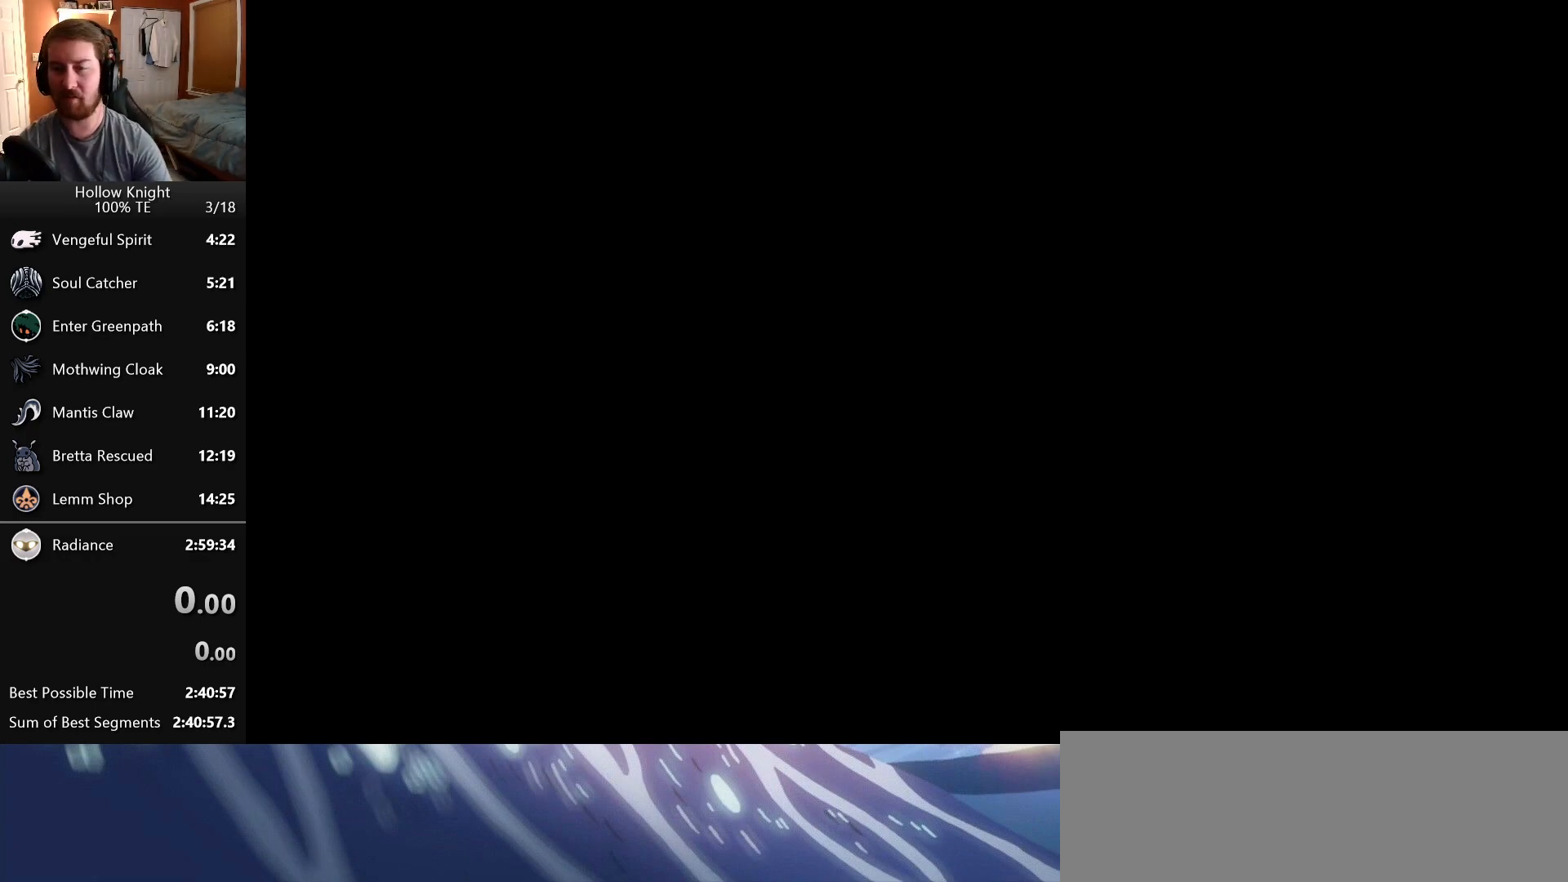
{"keys": ["right"], "events": [[16, "down", "down"], [33, "attack", "down"], [83, "left", "up"], [83, "right", "down"], [116, "attack", "up"], [116, "down", "up"], [200, "attack", "down"], [200, "left", "down"], [200, "right", "up"], [216, "down", "down"], [250, "jump", "up"], [266, "left", "up"], [266, "right", "down"], [300, "attack", "up"], [300, "down", "up"], [350, "jump", "down"], [383, "left", "down"], [383, "right", "up"], [400, "attack", "down"], [400, "down", "down"], [416, "jump", "up"], [450, "left", "up"], [450, "right", "down"], [483, "attack", "up"], [483, "down", "up"]]}
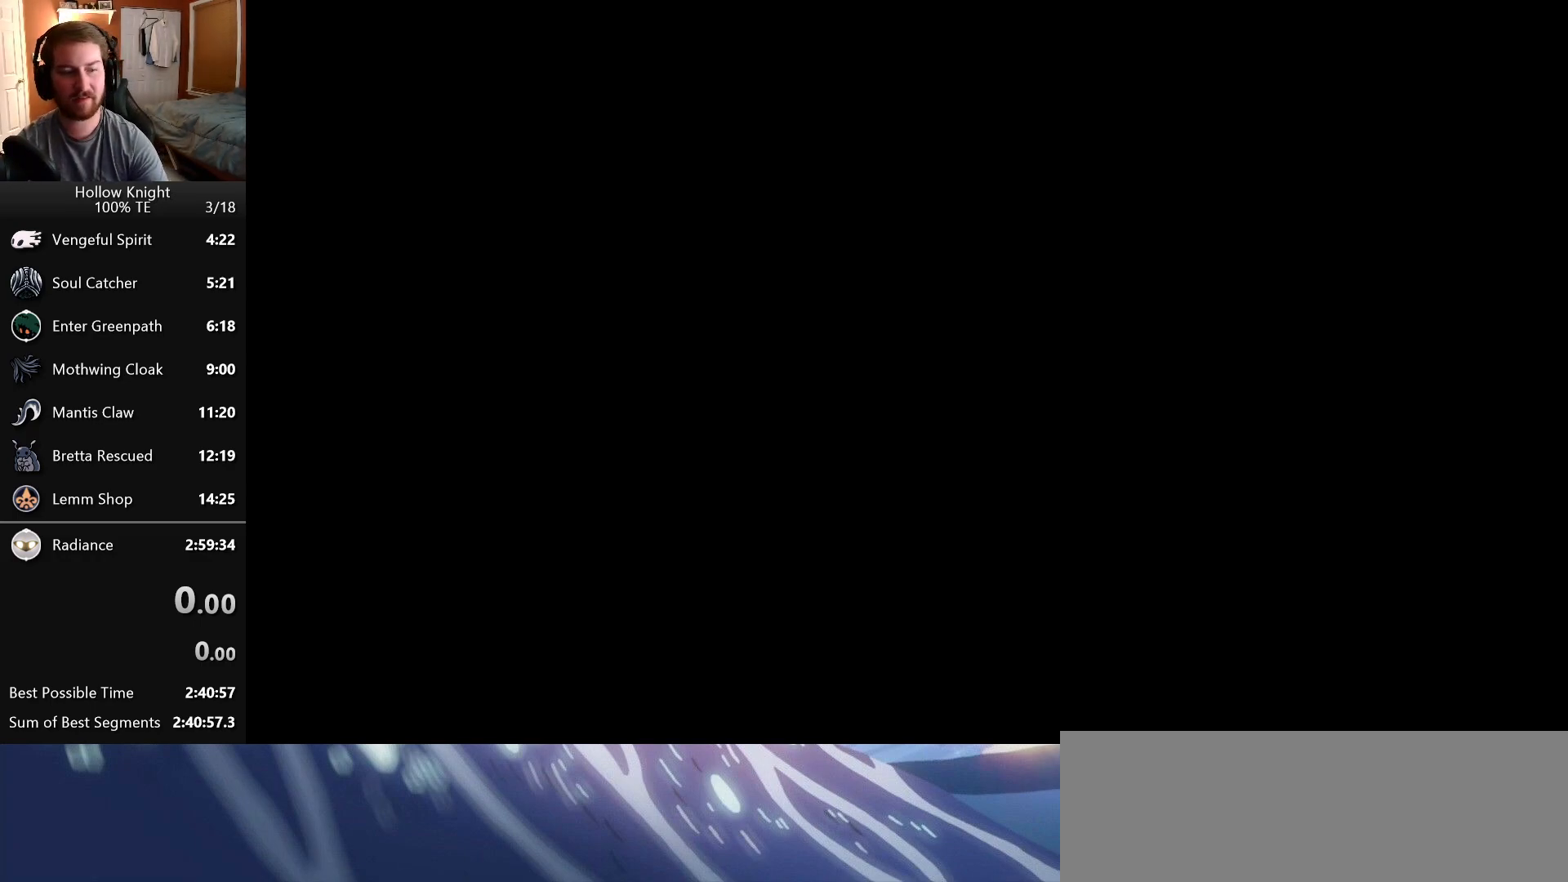
{"keys": ["attack", "down", "right"], "events": [[33, "jump", "down"], [50, "left", "down"], [50, "right", "up"], [83, "attack", "down"], [83, "down", "down"], [100, "jump", "up"], [133, "left", "up"], [133, "right", "down"], [166, "attack", "up"], [166, "down", "up"], [216, "jump", "down"], [233, "down", "down"], [233, "left", "down"], [233, "right", "up"], [250, "attack", "down"], [283, "jump", "up"], [316, "left", "up"], [316, "right", "down"], [350, "attack", "up"], [350, "down", "up"], [383, "jump", "down"], [400, "left", "down"], [400, "right", "up"], [416, "down", "down"], [433, "attack", "down"], [450, "jump", "up"], [500, "left", "up"], [500, "right", "down"]]}